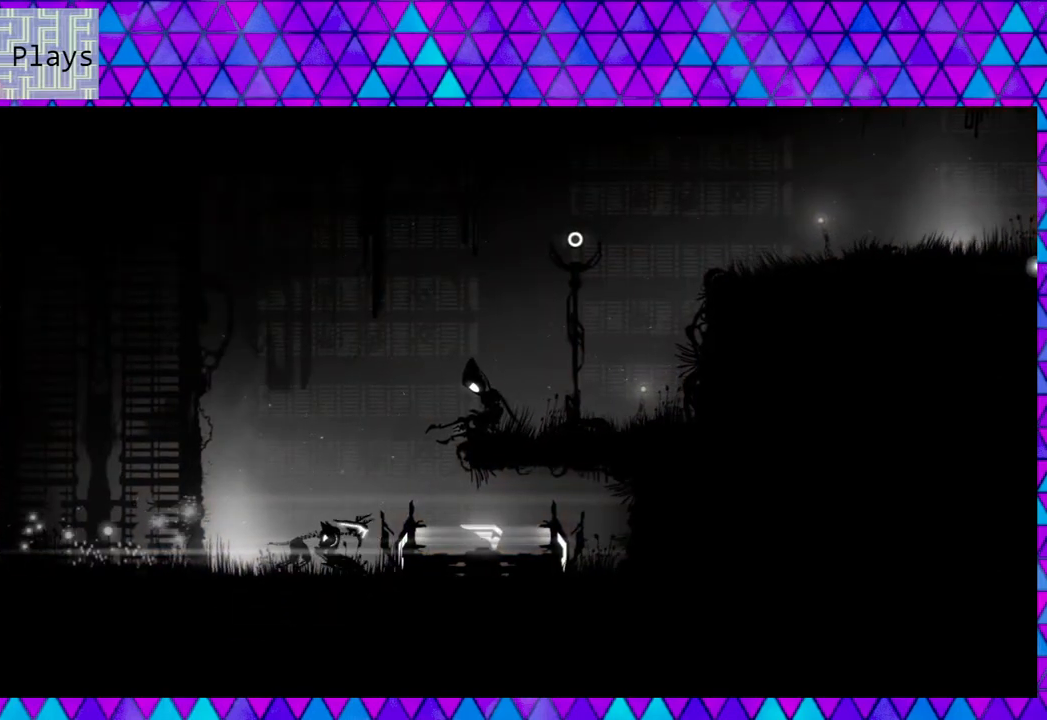
Gameplay with a controller (Nintendo layout); each line is a JSON object with the inputs held at the frame after it. "events" lists button and stick changes between this image and that frame as [ms after this image, input, new state], when the widget could be followed in between.
{"buttons": [], "left_stick": "left", "right_stick": "center", "events": [[250, "left_stick", "left"]]}
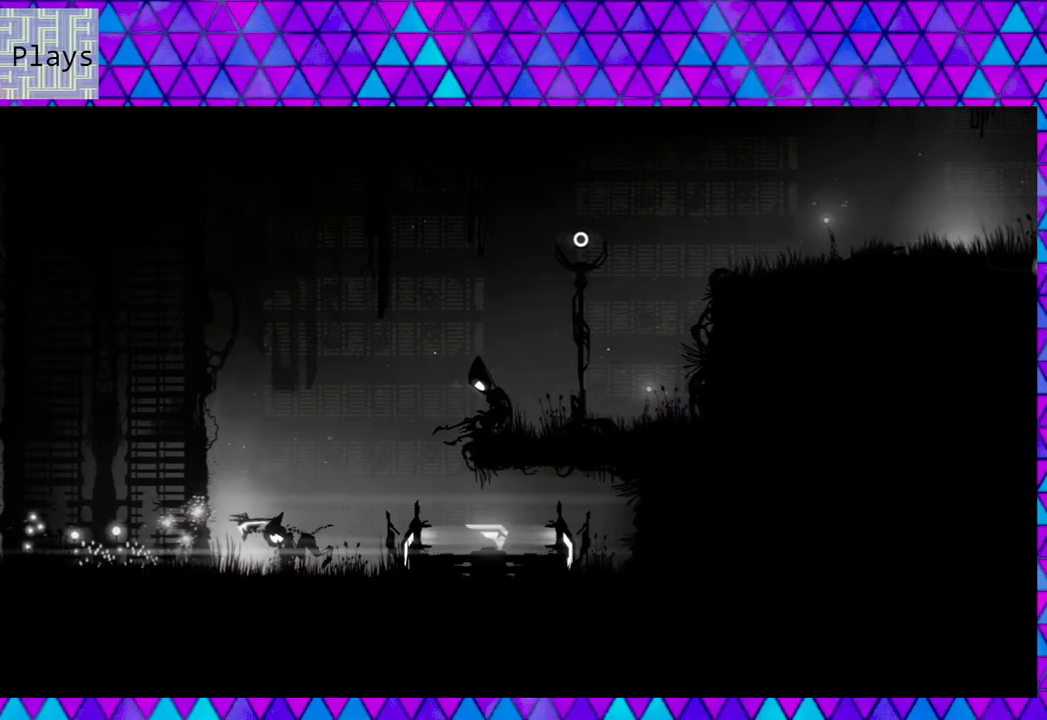
{"buttons": [], "left_stick": "left", "right_stick": "center", "events": [[67, "left_stick", "center"], [250, "left_stick", "left"]]}
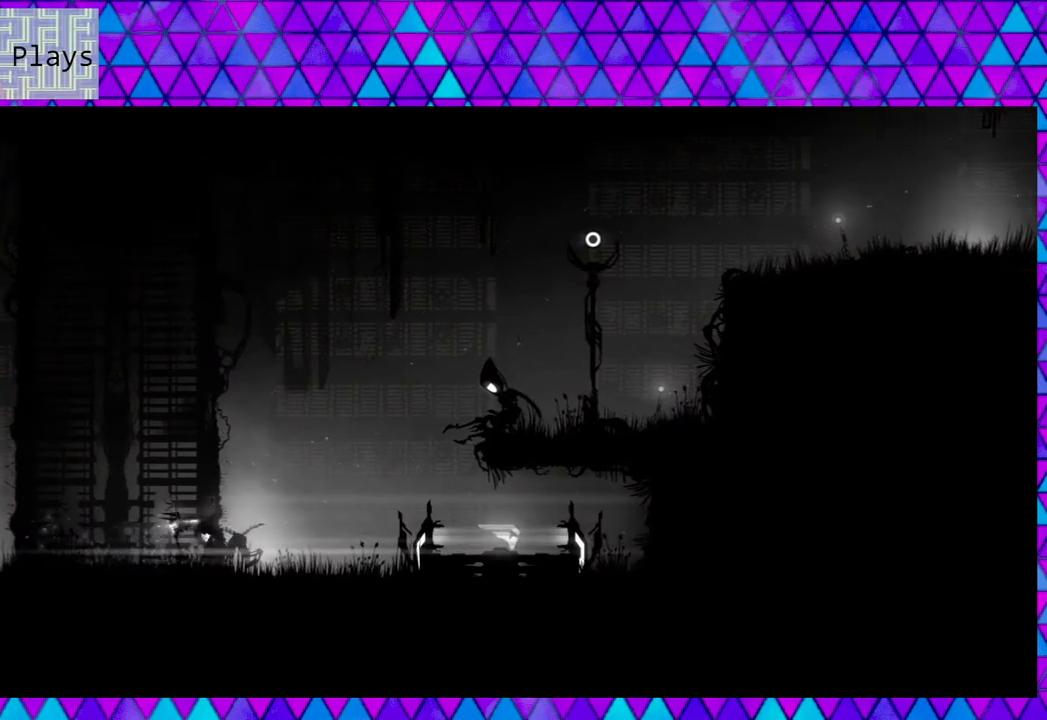
{"buttons": [], "left_stick": "left", "right_stick": "center", "events": []}
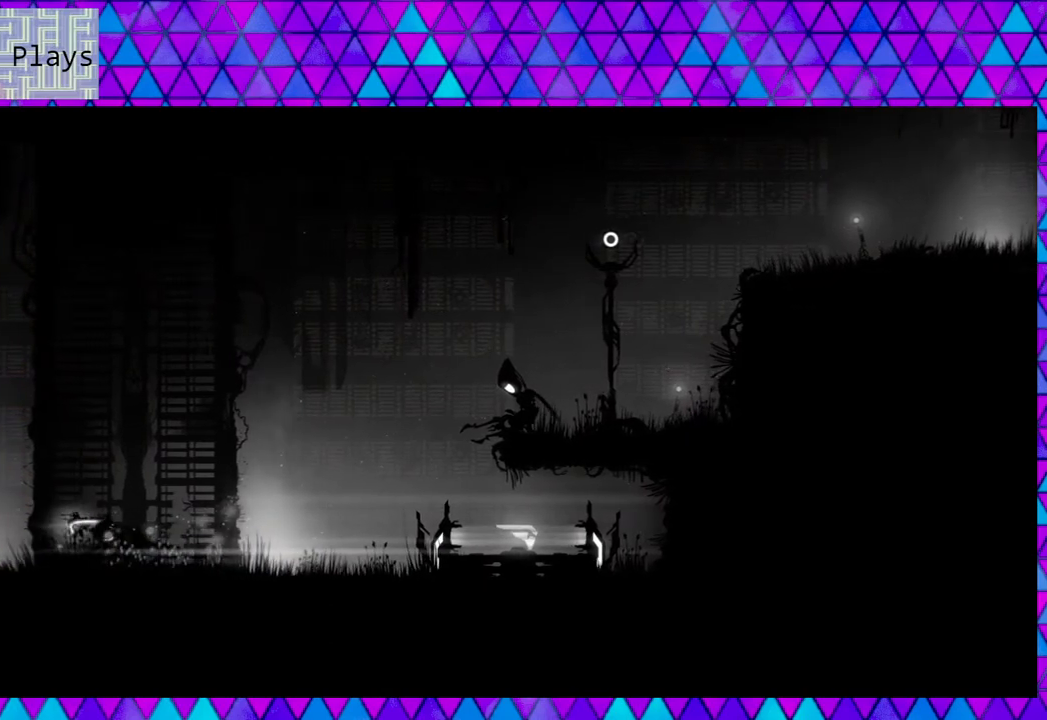
{"buttons": [], "left_stick": "left", "right_stick": "center", "events": []}
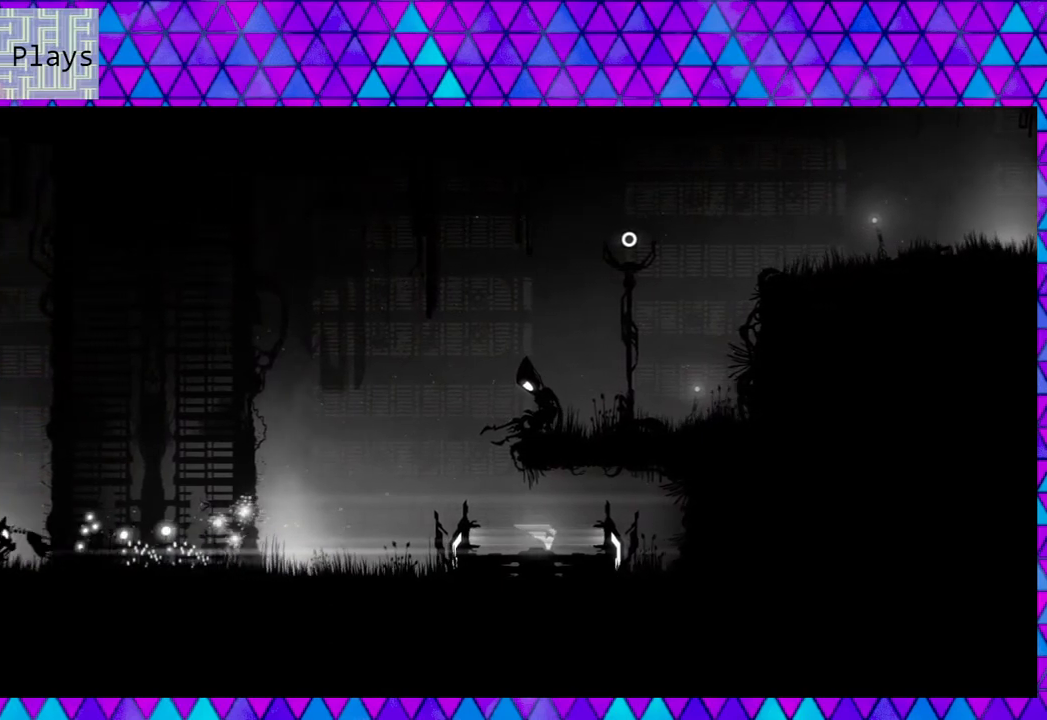
{"buttons": [], "left_stick": "left", "right_stick": "center", "events": []}
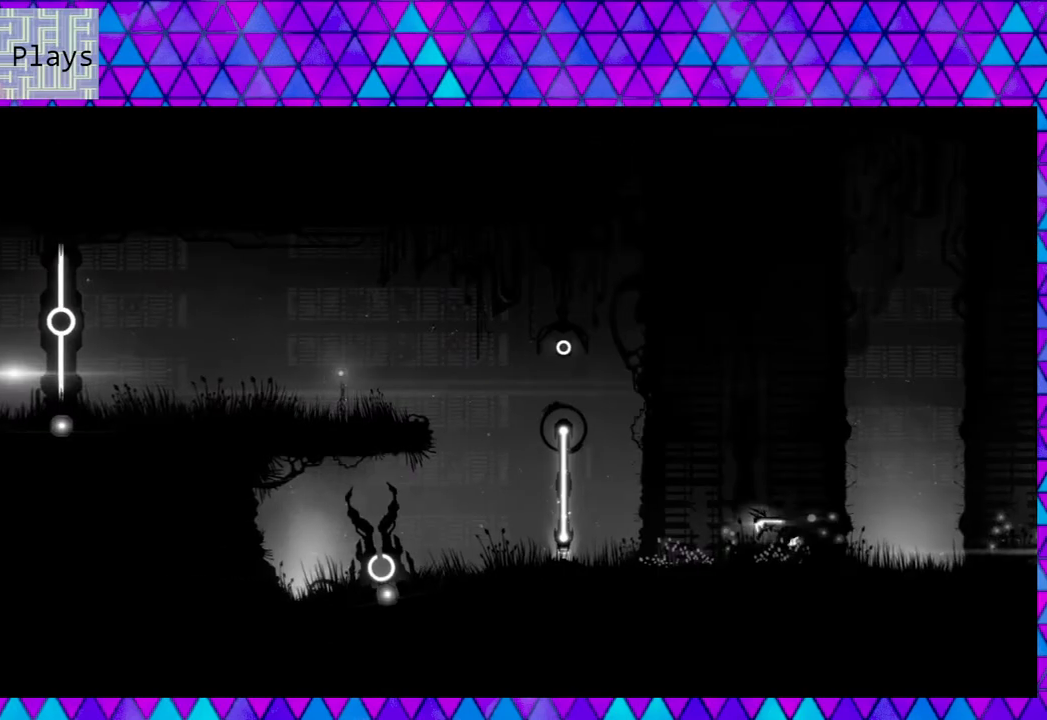
{"buttons": [], "left_stick": "center", "right_stick": "center", "events": [[117, "left_stick", "center"]]}
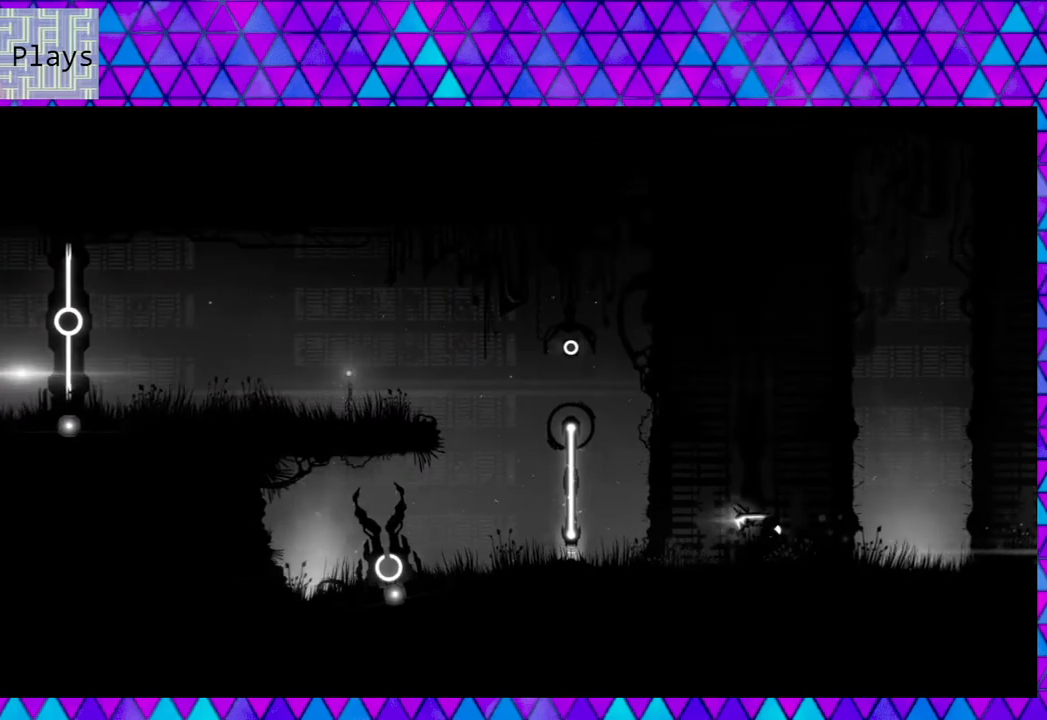
{"buttons": [], "left_stick": "center", "right_stick": "center", "events": []}
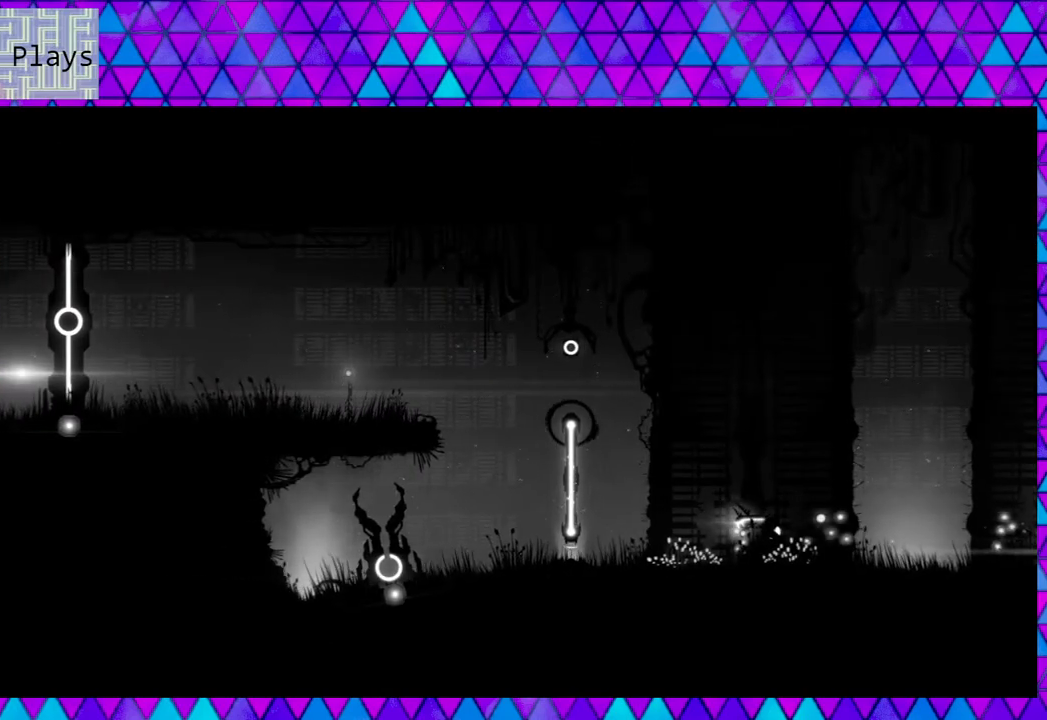
{"buttons": [], "left_stick": "center", "right_stick": "center", "events": []}
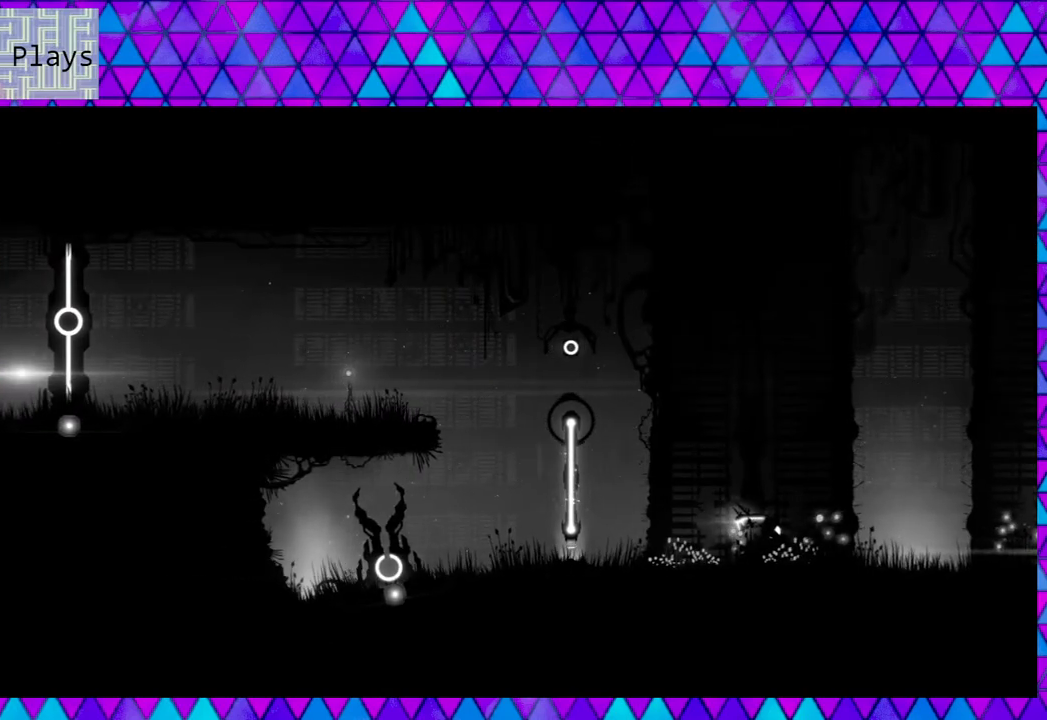
{"buttons": [], "left_stick": "center", "right_stick": "center", "events": []}
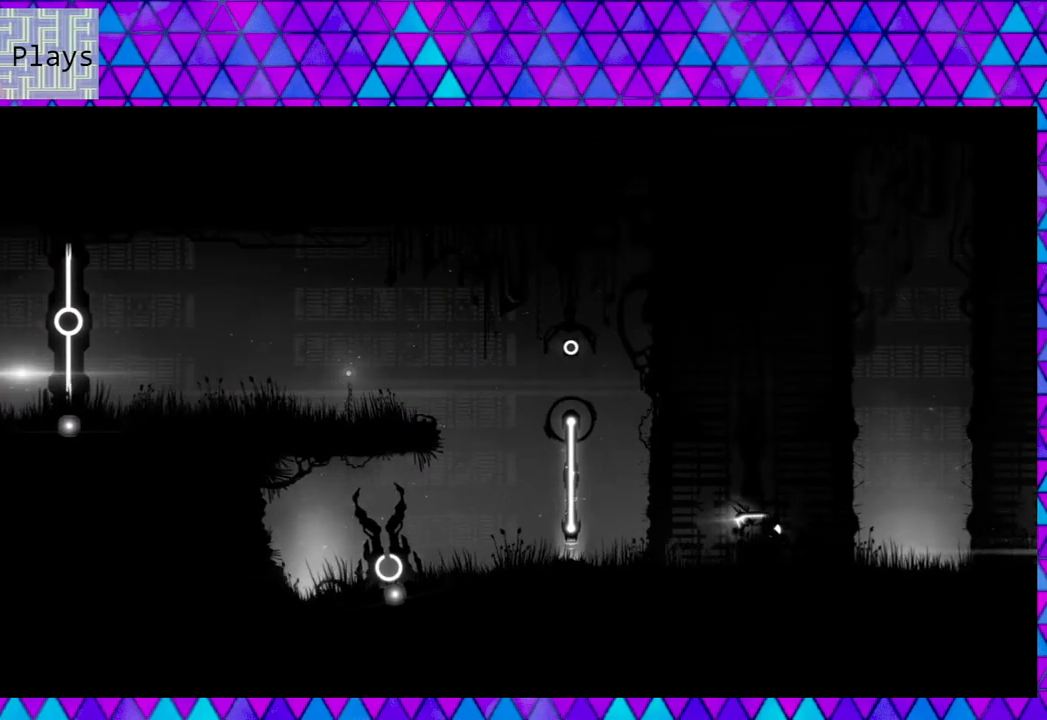
{"buttons": [], "left_stick": "right", "right_stick": "center", "events": [[400, "left_stick", "right"]]}
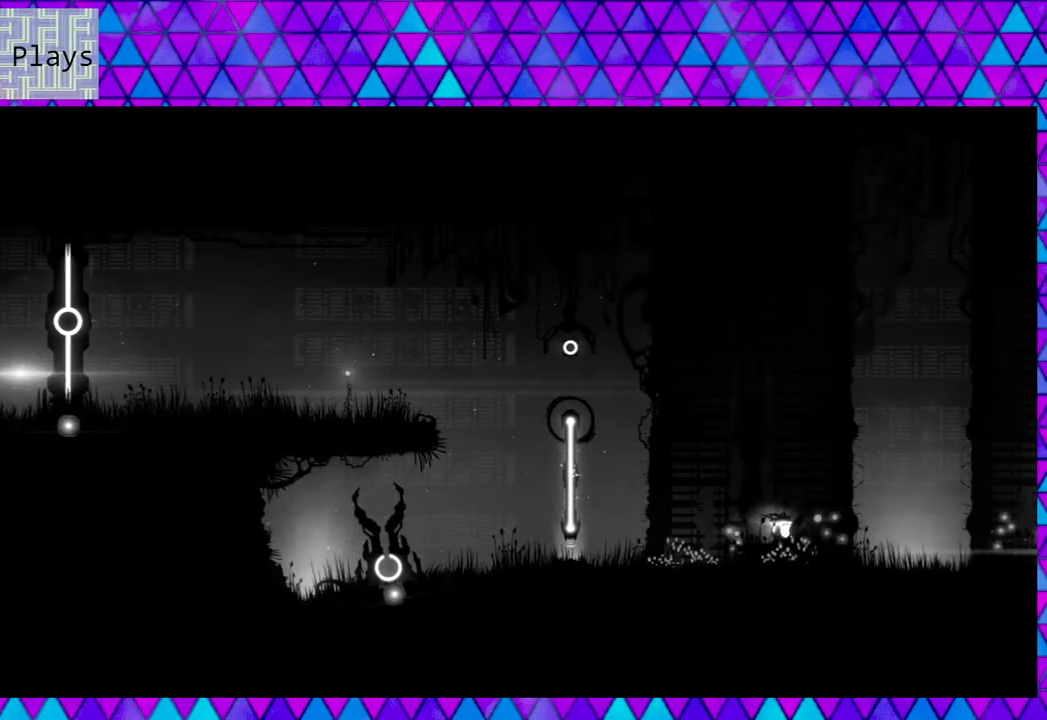
{"buttons": [], "left_stick": "center", "right_stick": "center", "events": [[383, "left_stick", "center"]]}
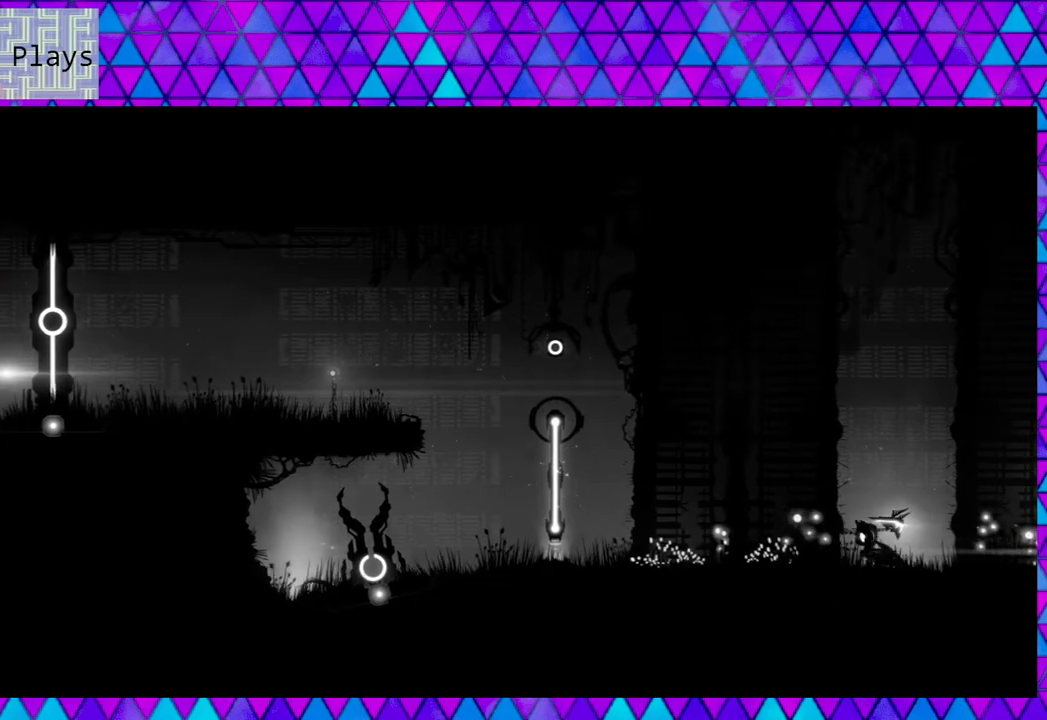
{"buttons": [], "left_stick": "center", "right_stick": "center", "events": []}
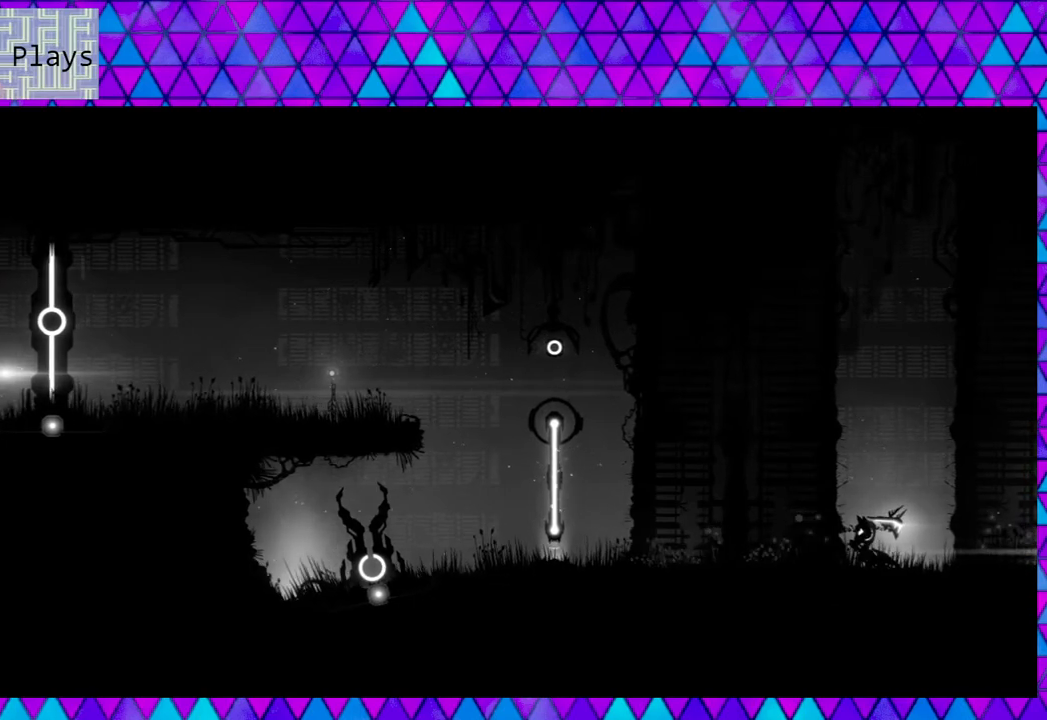
{"buttons": [], "left_stick": "center", "right_stick": "center", "events": []}
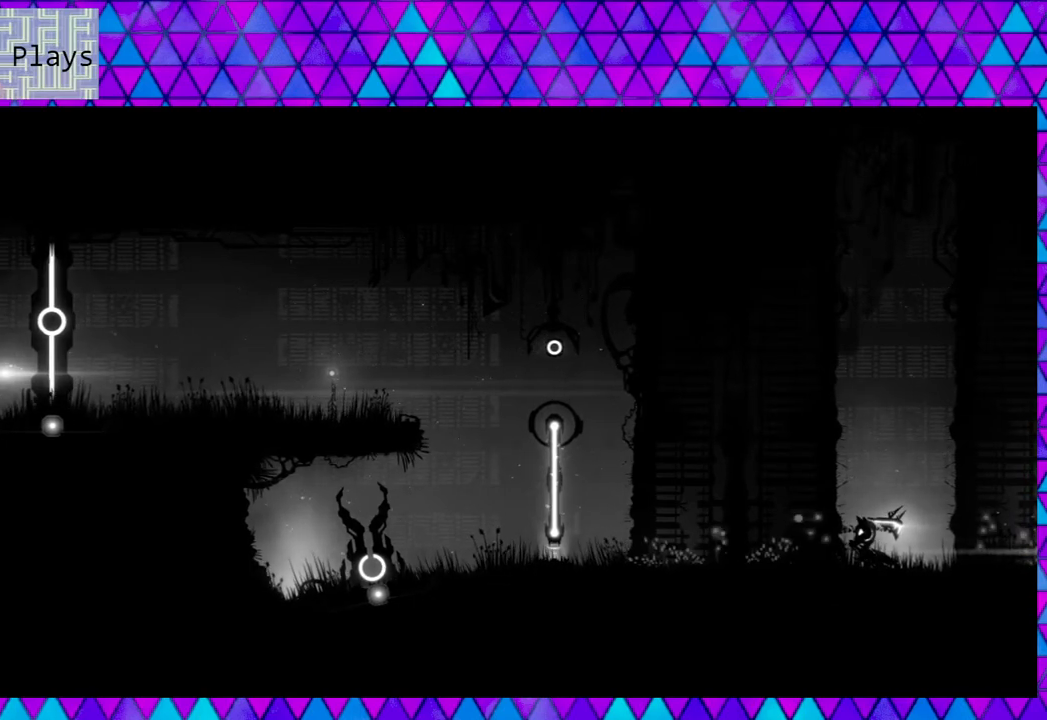
{"buttons": [], "left_stick": "center", "right_stick": "center", "events": []}
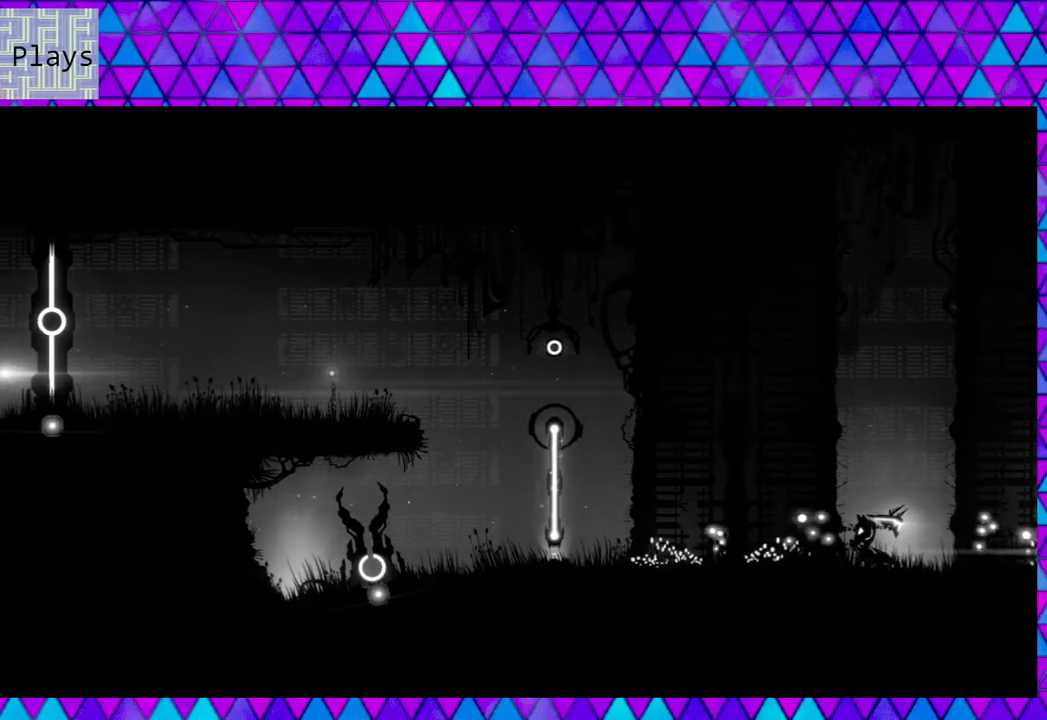
{"buttons": [], "left_stick": "center", "right_stick": "center", "events": []}
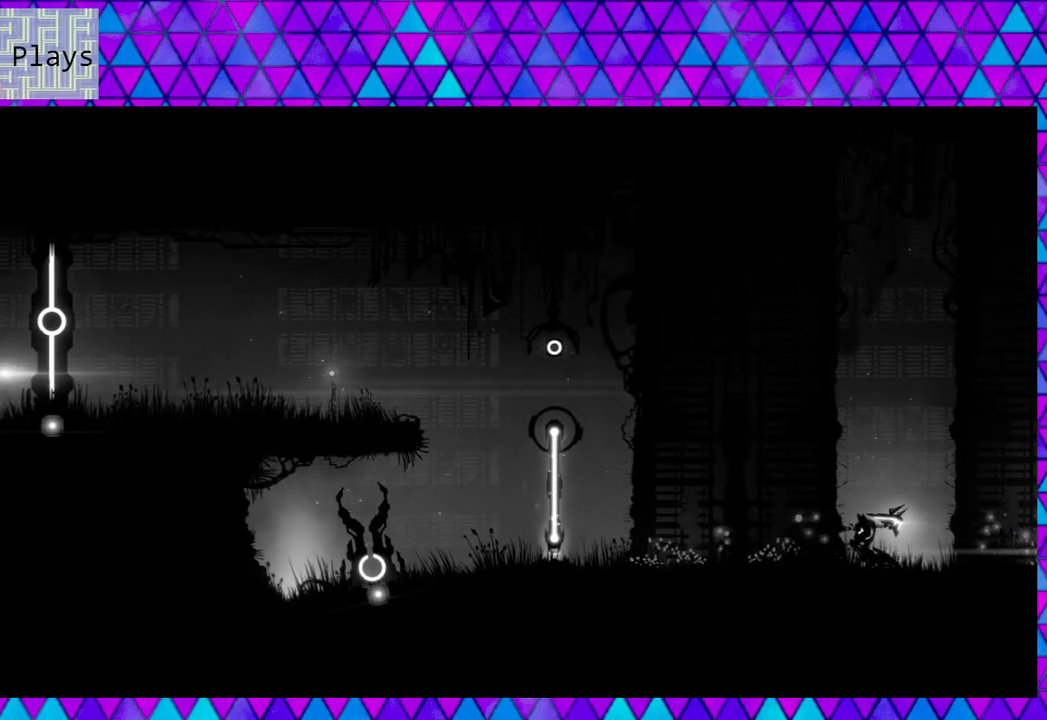
{"buttons": [], "left_stick": "center", "right_stick": "center", "events": []}
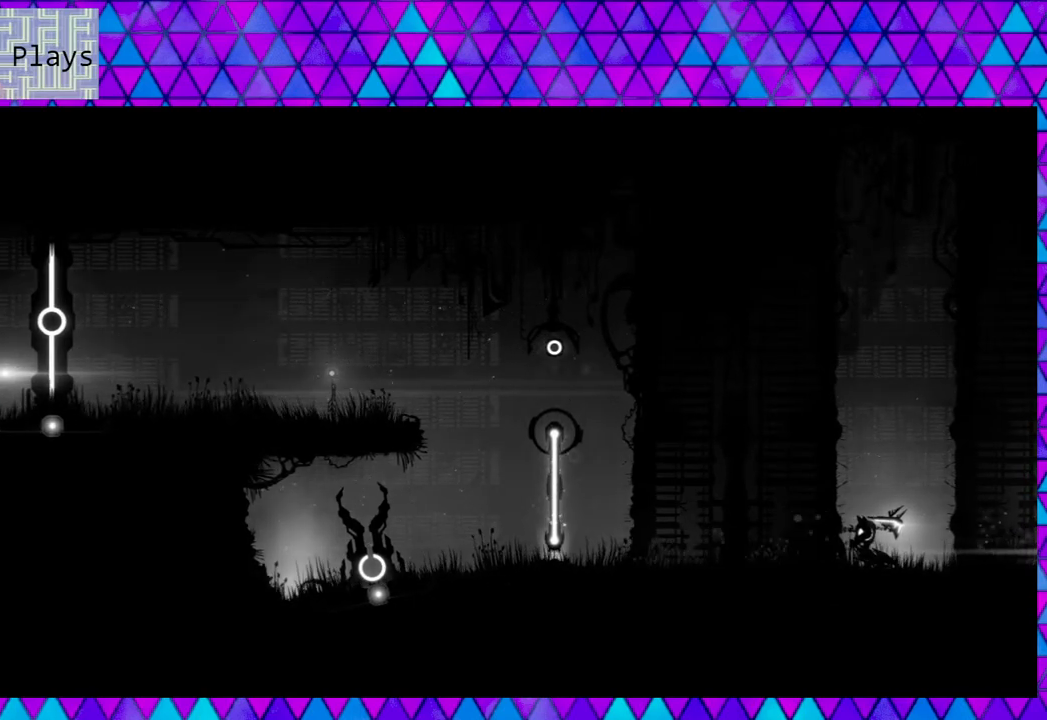
{"buttons": [], "left_stick": "right", "right_stick": "center", "events": [[83, "left_stick", "right"]]}
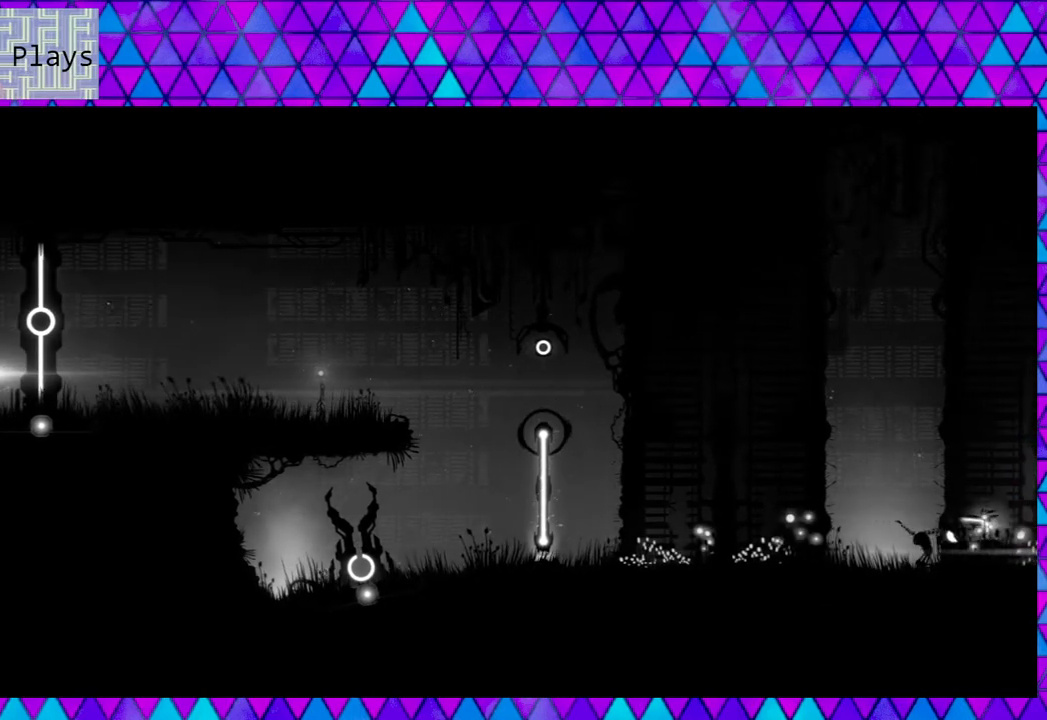
{"buttons": [], "left_stick": "right", "right_stick": "center", "events": []}
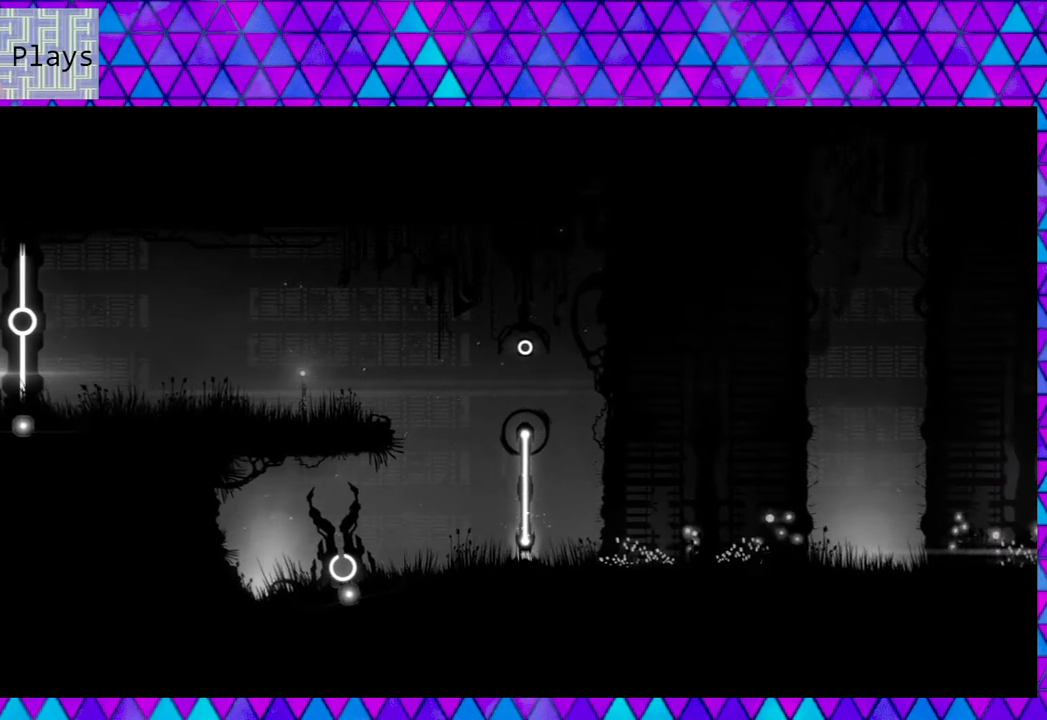
{"buttons": [], "left_stick": "center", "right_stick": "center", "events": [[367, "left_stick", "center"]]}
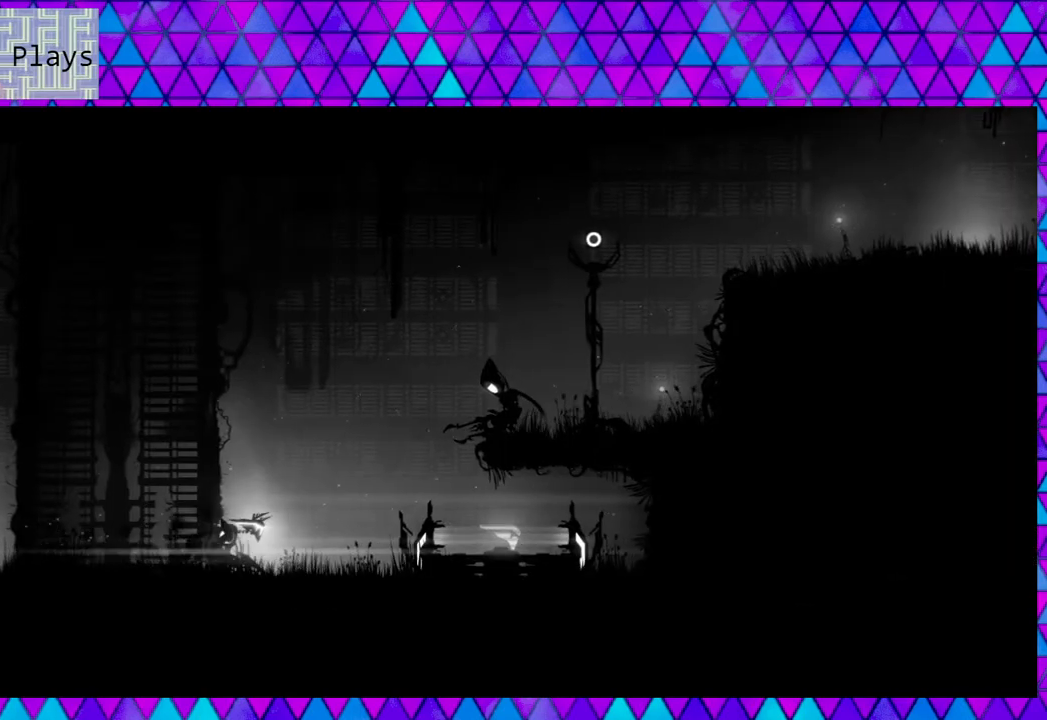
{"buttons": [], "left_stick": "right", "right_stick": "center", "events": [[400, "left_stick", "right"]]}
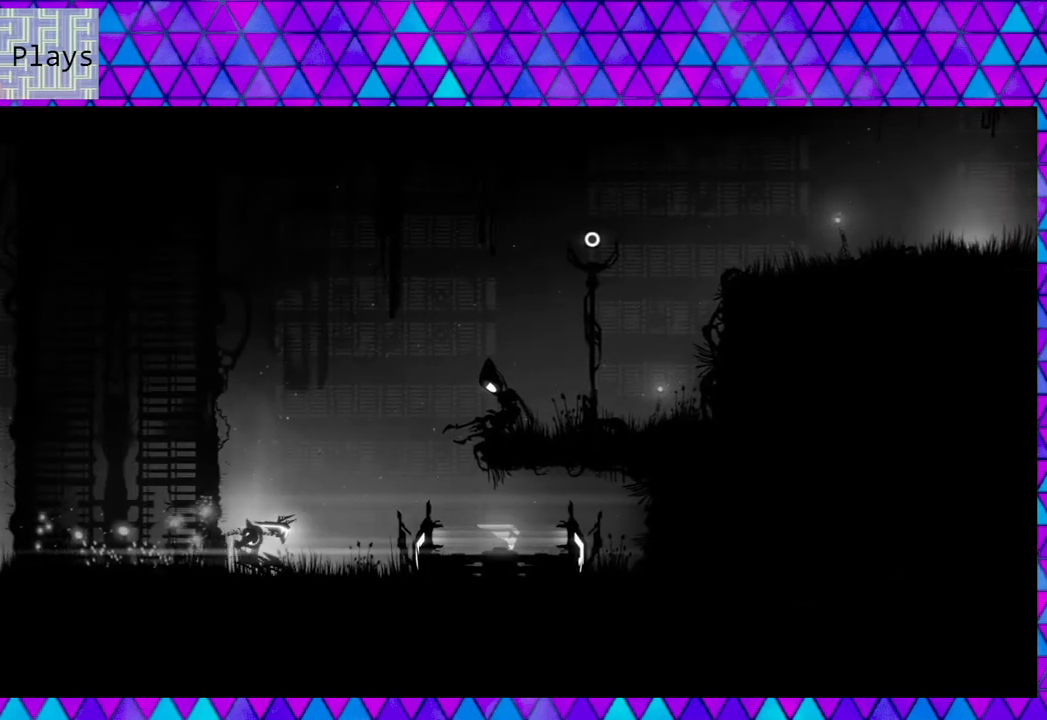
{"buttons": [], "left_stick": "center", "right_stick": "center", "events": [[333, "left_stick", "center"]]}
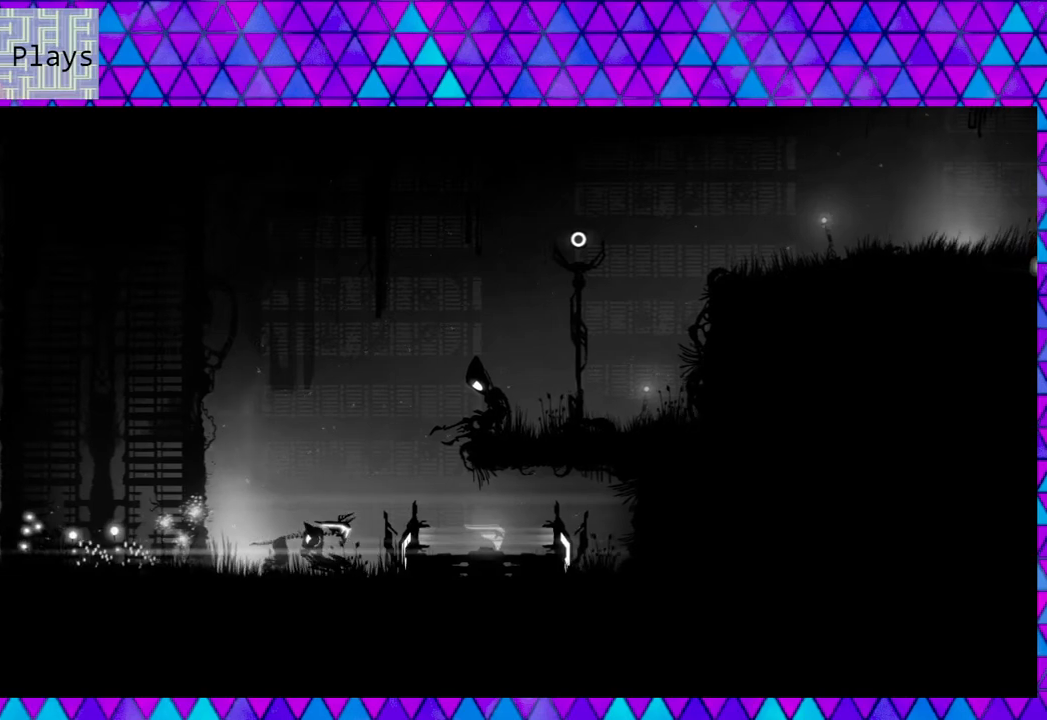
{"buttons": ["L1"], "left_stick": "center", "right_stick": "center", "events": [[200, "L1", "down"]]}
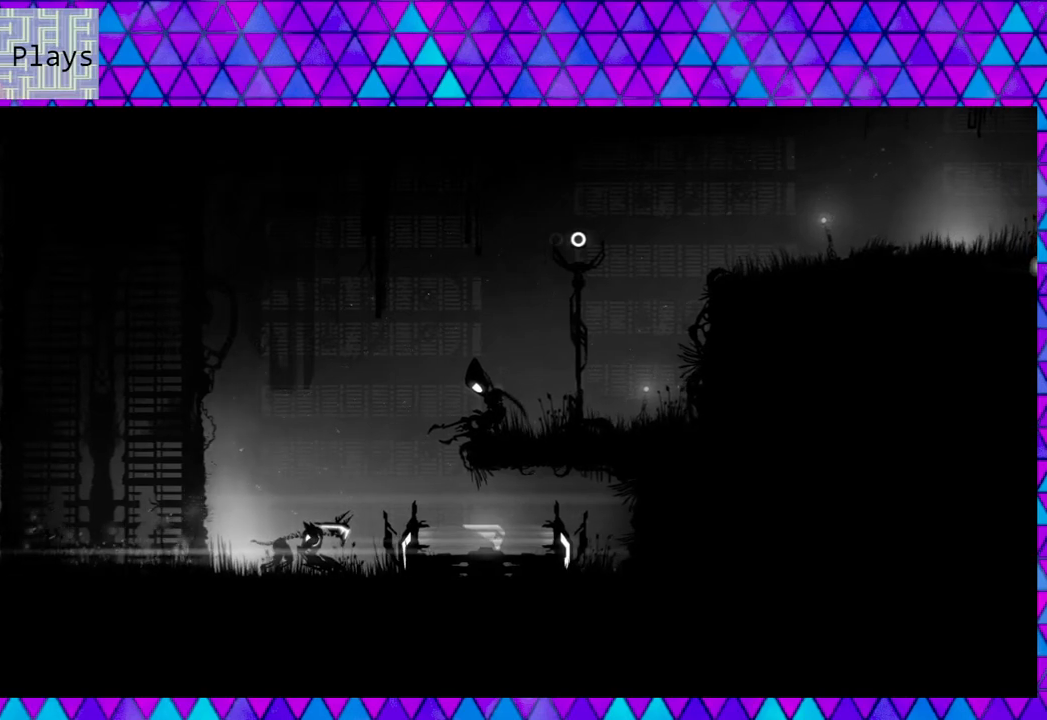
{"buttons": ["L1"], "left_stick": "center", "right_stick": "center", "events": []}
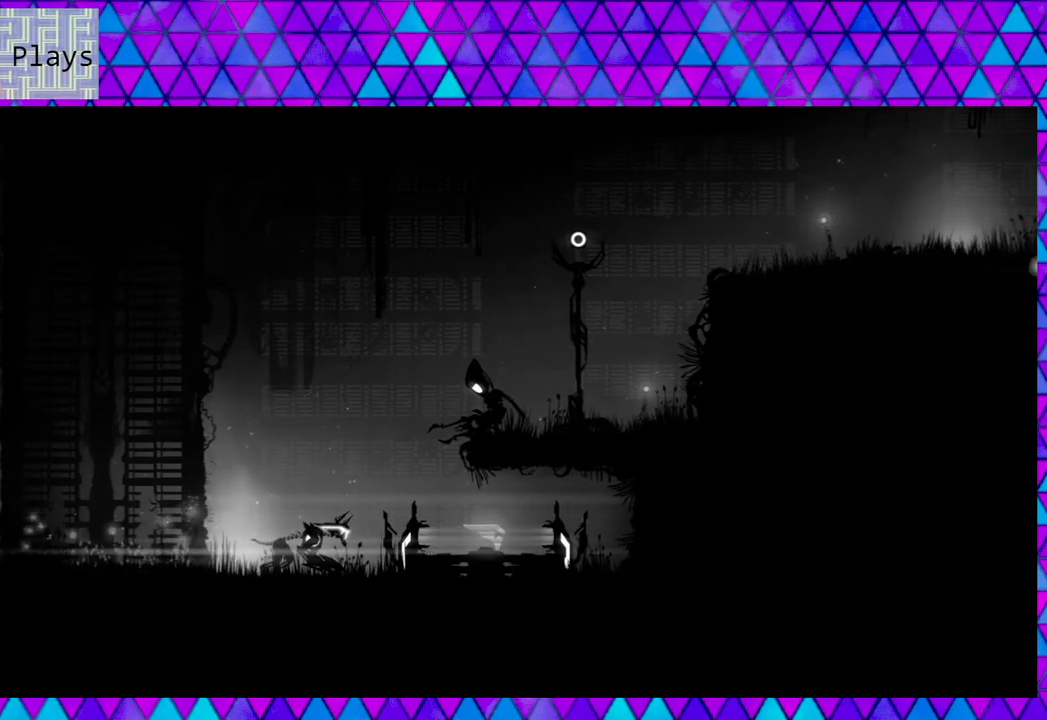
{"buttons": ["R1"], "left_stick": "center", "right_stick": "center", "events": [[250, "L1", "up"], [450, "R1", "down"]]}
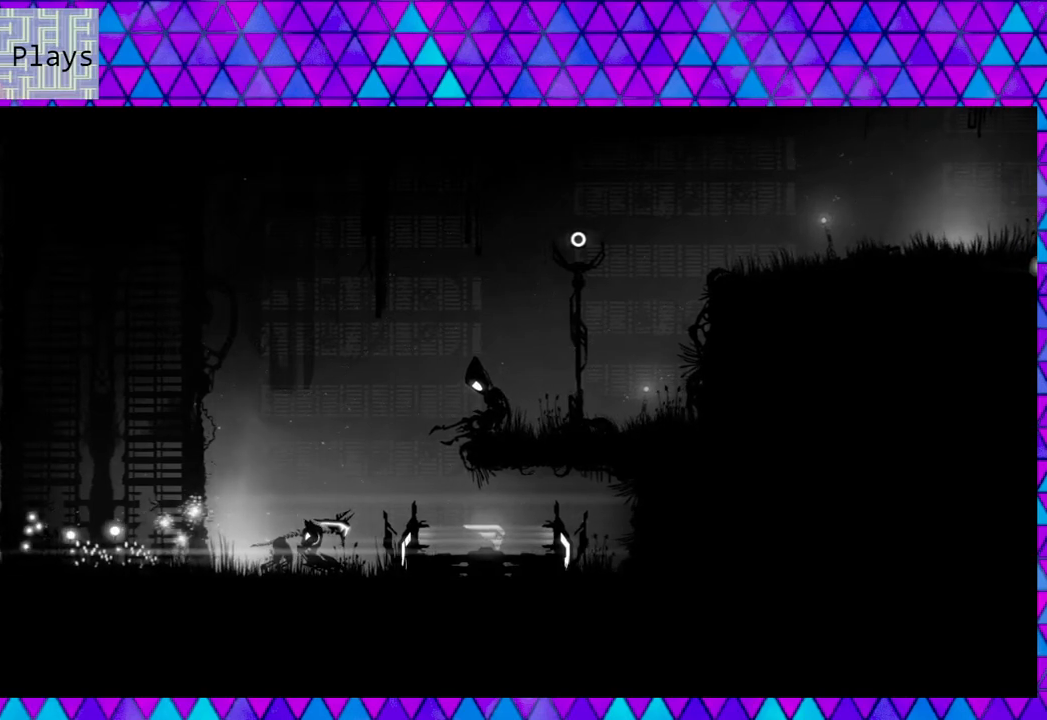
{"buttons": ["R1"], "left_stick": "center", "right_stick": "center", "events": []}
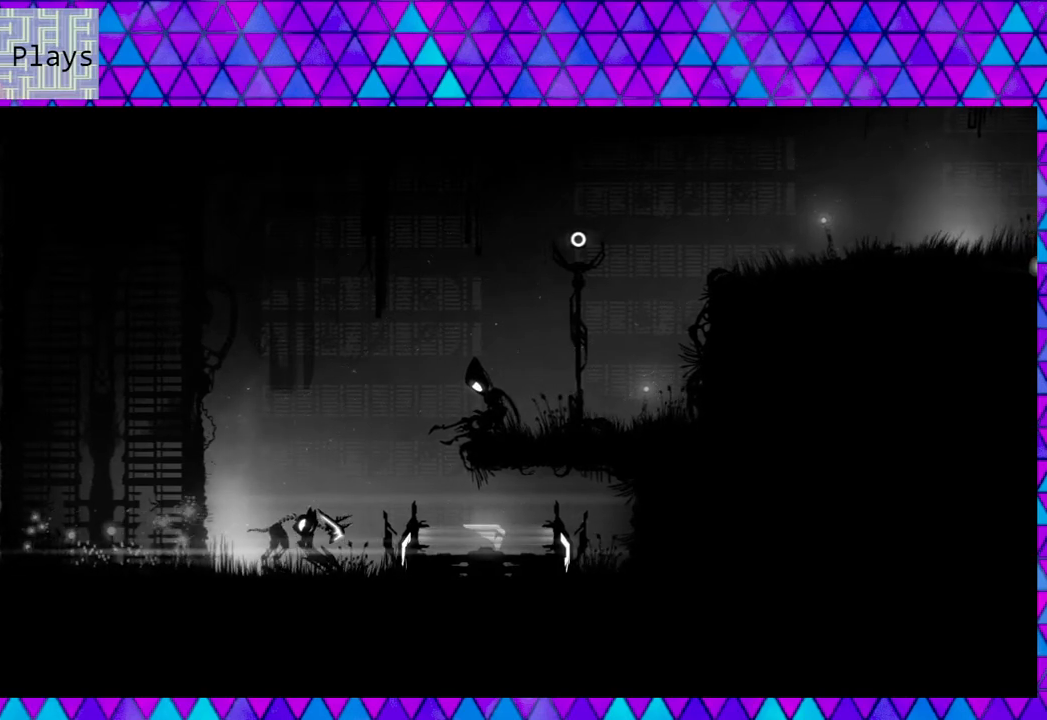
{"buttons": ["R1"], "left_stick": "center", "right_stick": "center", "events": []}
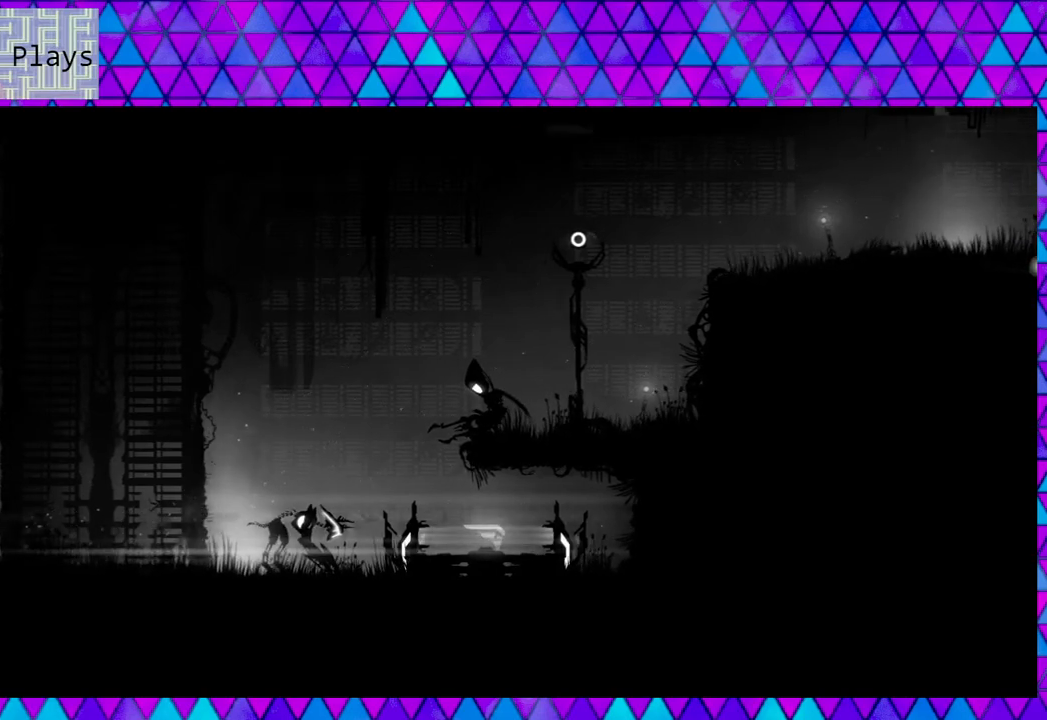
{"buttons": ["R1"], "left_stick": "center", "right_stick": "center", "events": []}
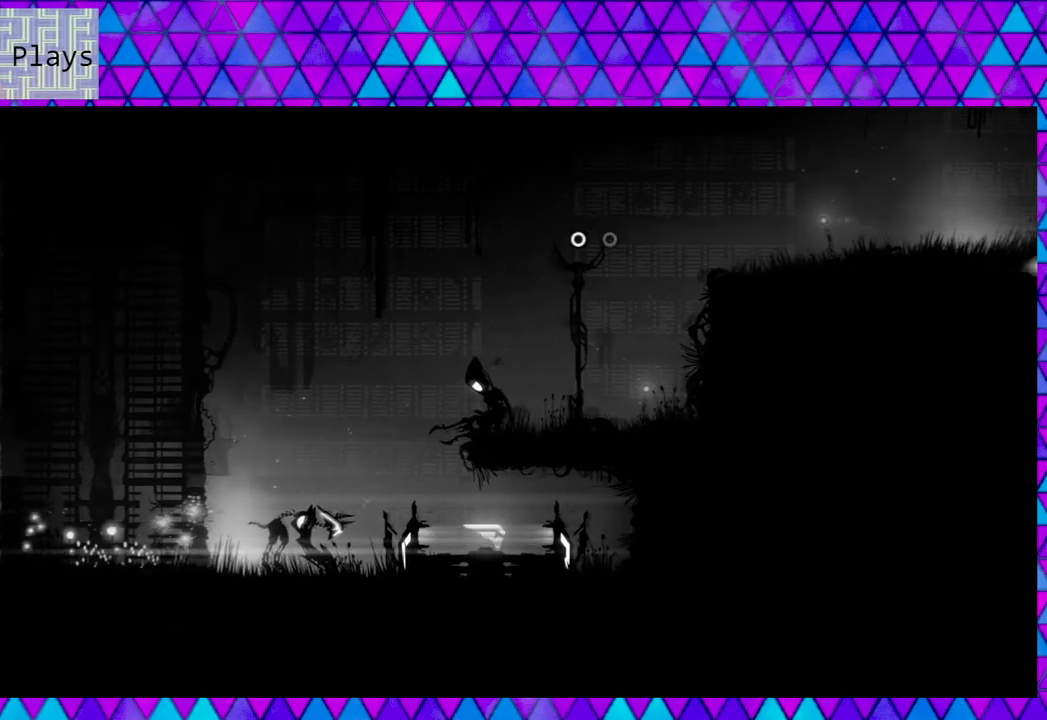
{"buttons": ["R1"], "left_stick": "center", "right_stick": "center", "events": []}
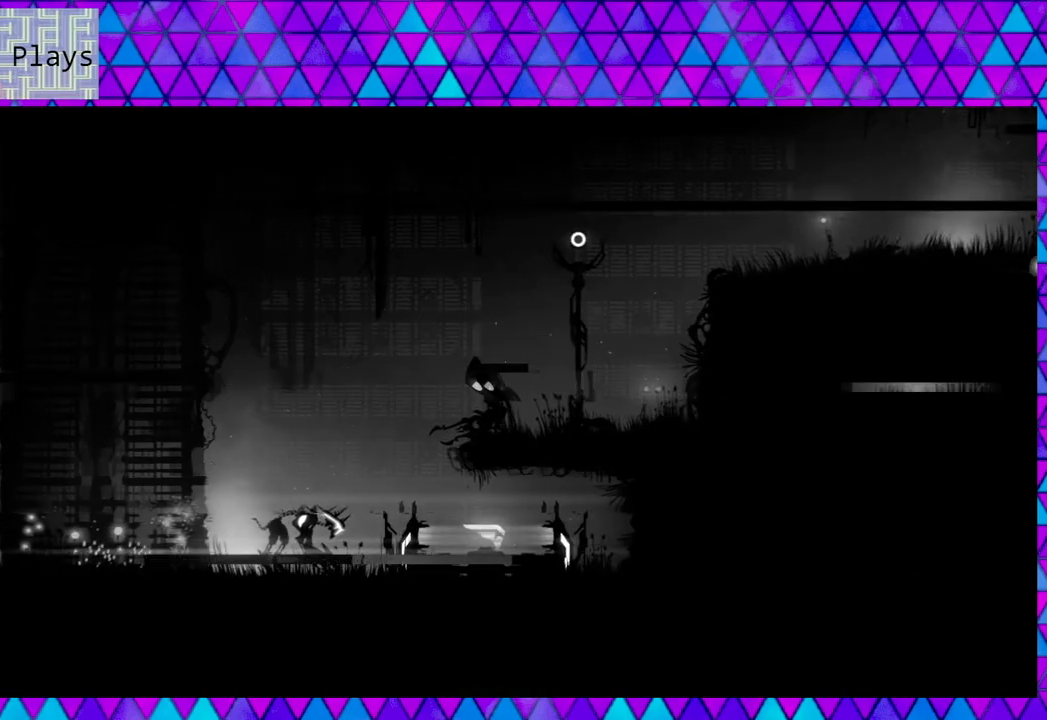
{"buttons": ["R1"], "left_stick": "center", "right_stick": "center", "events": []}
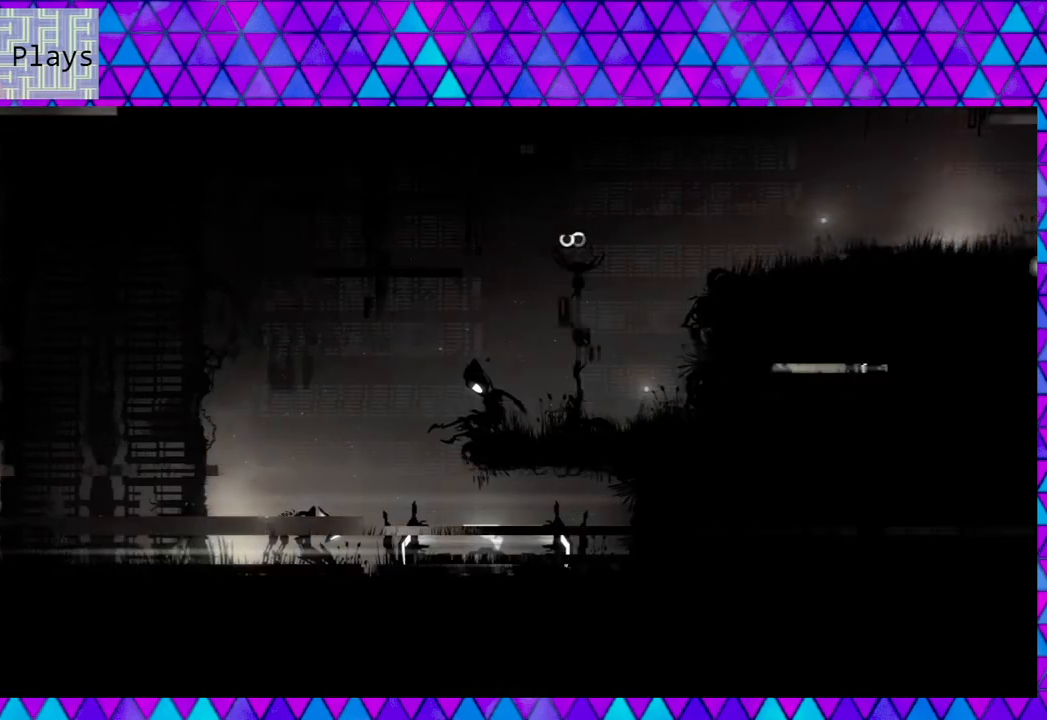
{"buttons": ["R1"], "left_stick": "center", "right_stick": "center", "events": []}